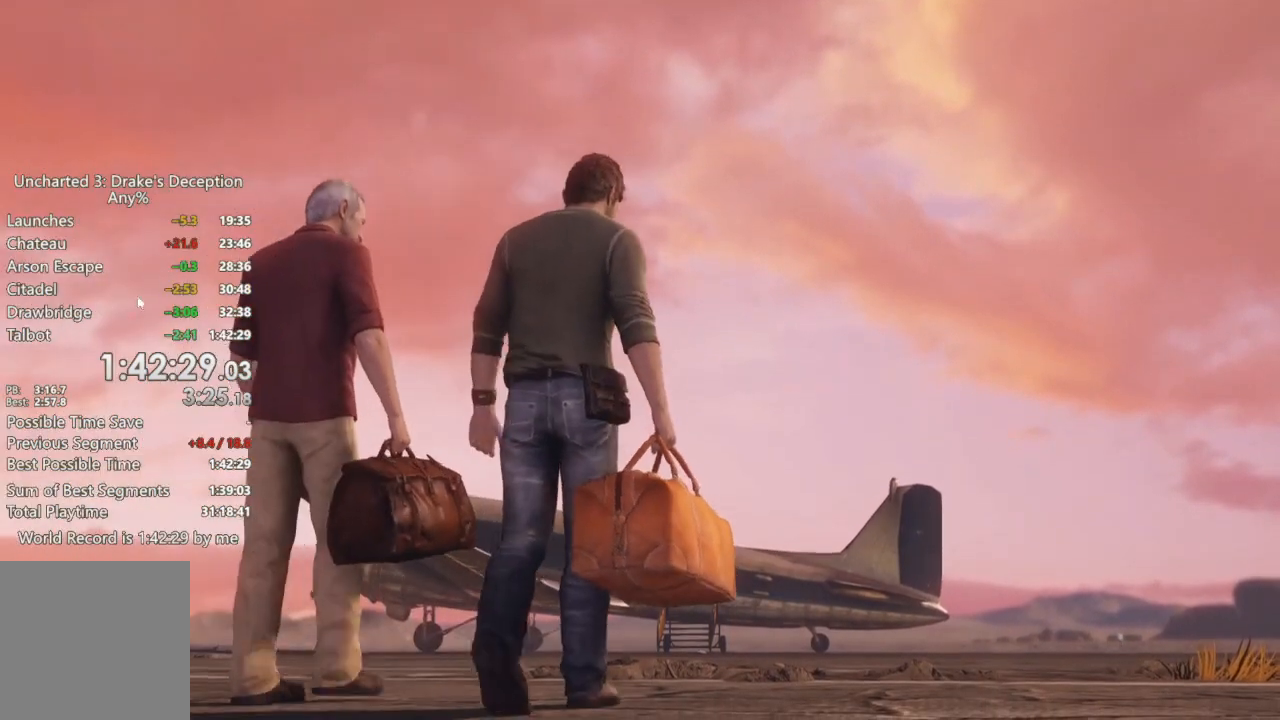
Gameplay with a controller (PlayStation layout); each line is a JSON object with the inputs held at the frame after it. "button_events" lists button changes between this image and that frame as [ms after this image, input, new state], when the widget could be followed in between (sticks are given only as held states). Not read: CIRCLE CROSS DPAD_DOWN DPAD_LEFT DPAD_RIGHT DPAD_UP HOME L3 R1 R3 SELECT SQUARE START TOUCHPAD TRIANGLE left_stick.
{"buttons": ["L2", "R2"], "right_stick": "center", "button_events": [[333, "L1", "up"]]}
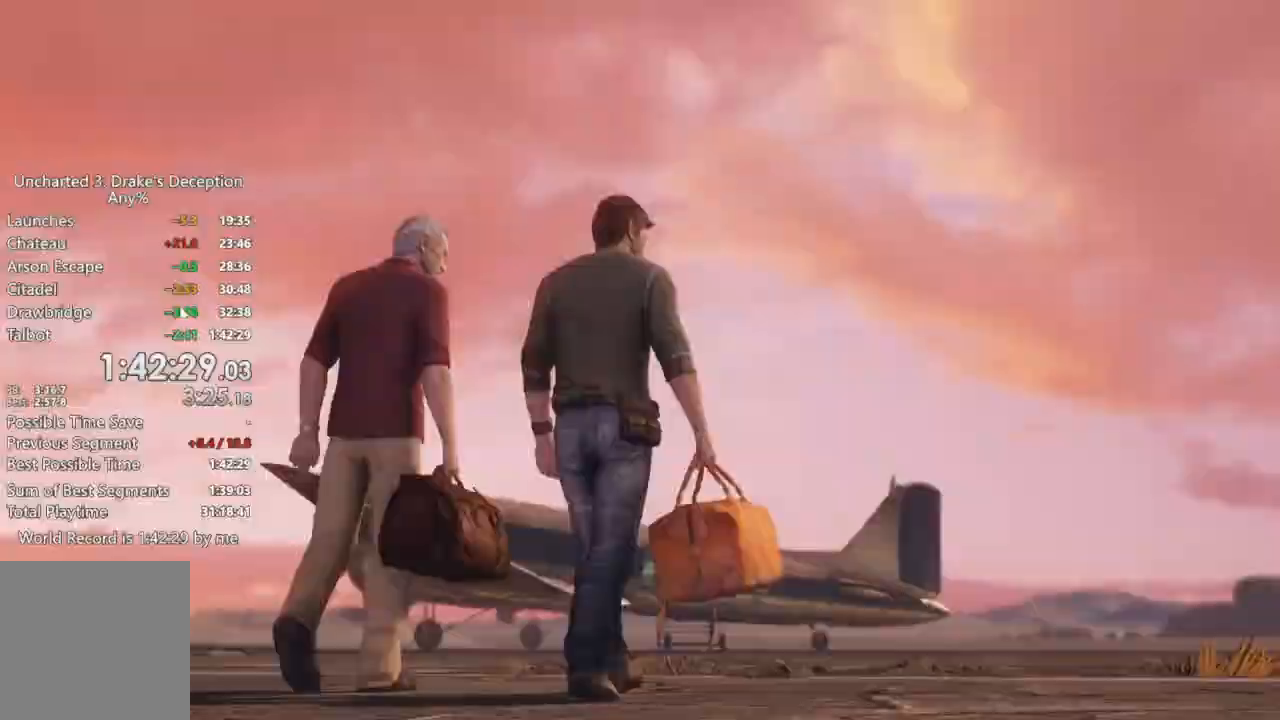
{"buttons": [], "right_stick": "center", "button_events": [[33, "L2", "up"], [33, "R2", "up"]]}
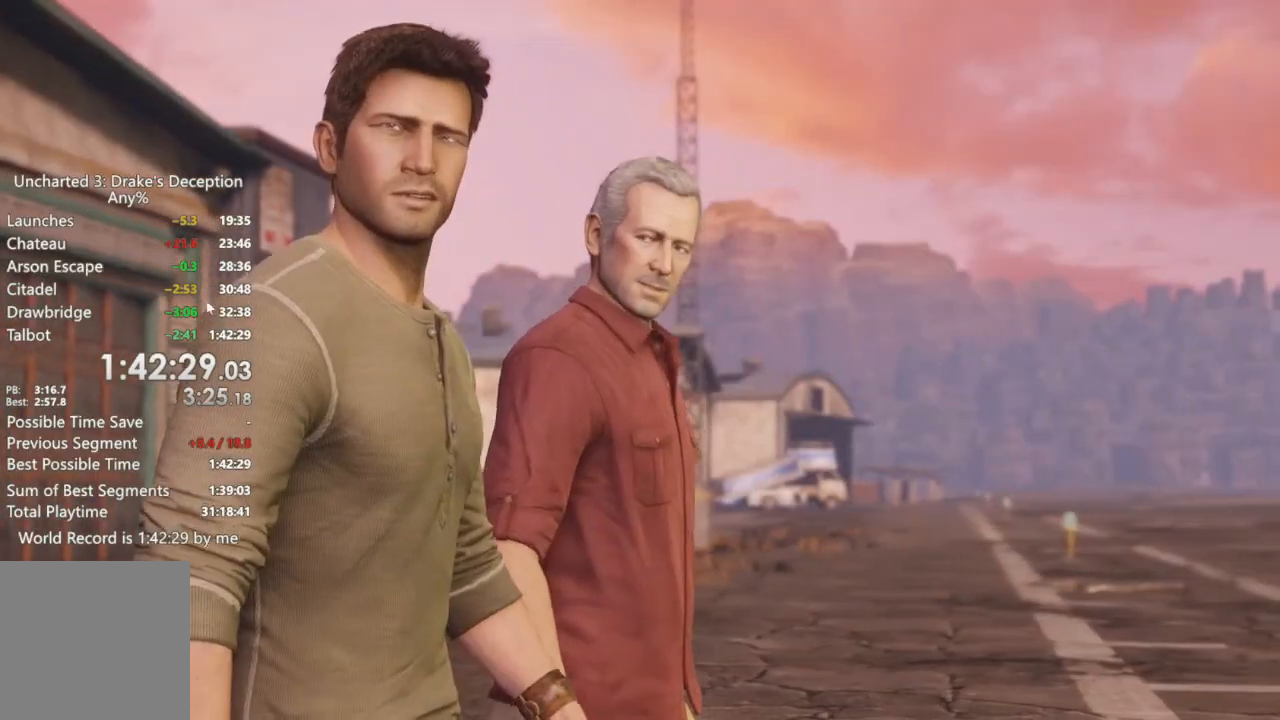
{"buttons": [], "right_stick": "center", "button_events": []}
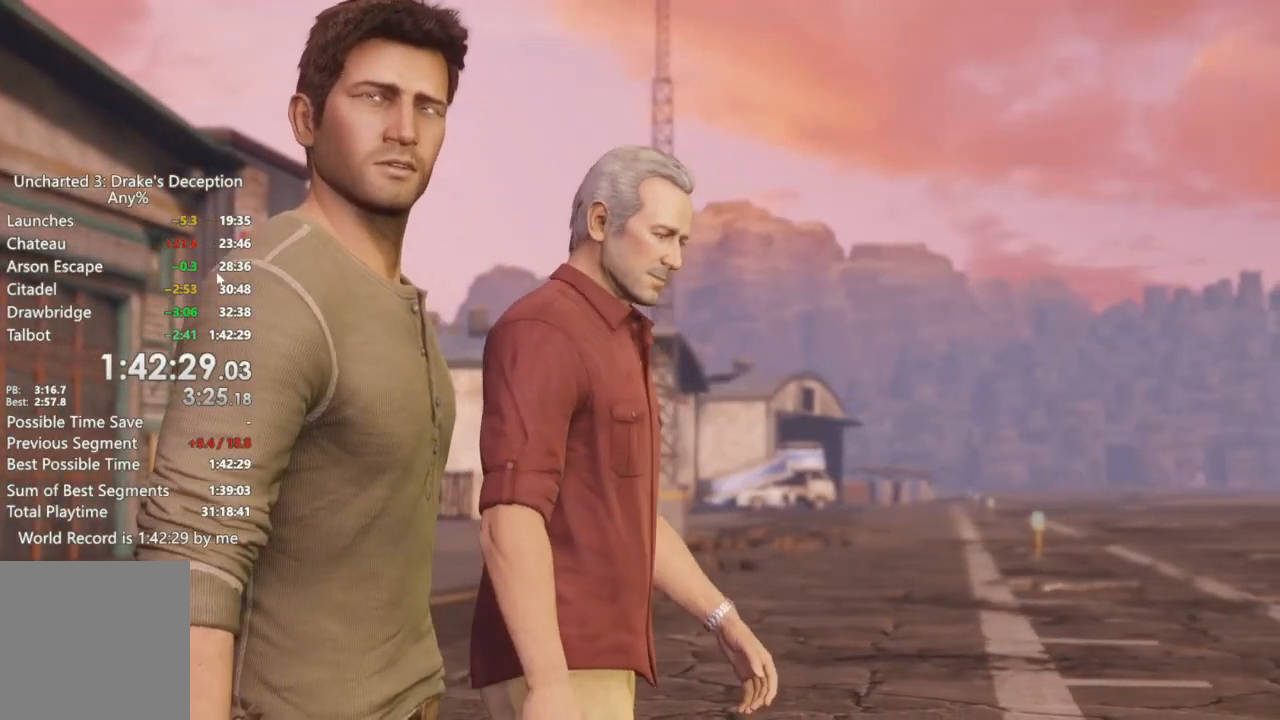
{"buttons": [], "right_stick": "center", "button_events": []}
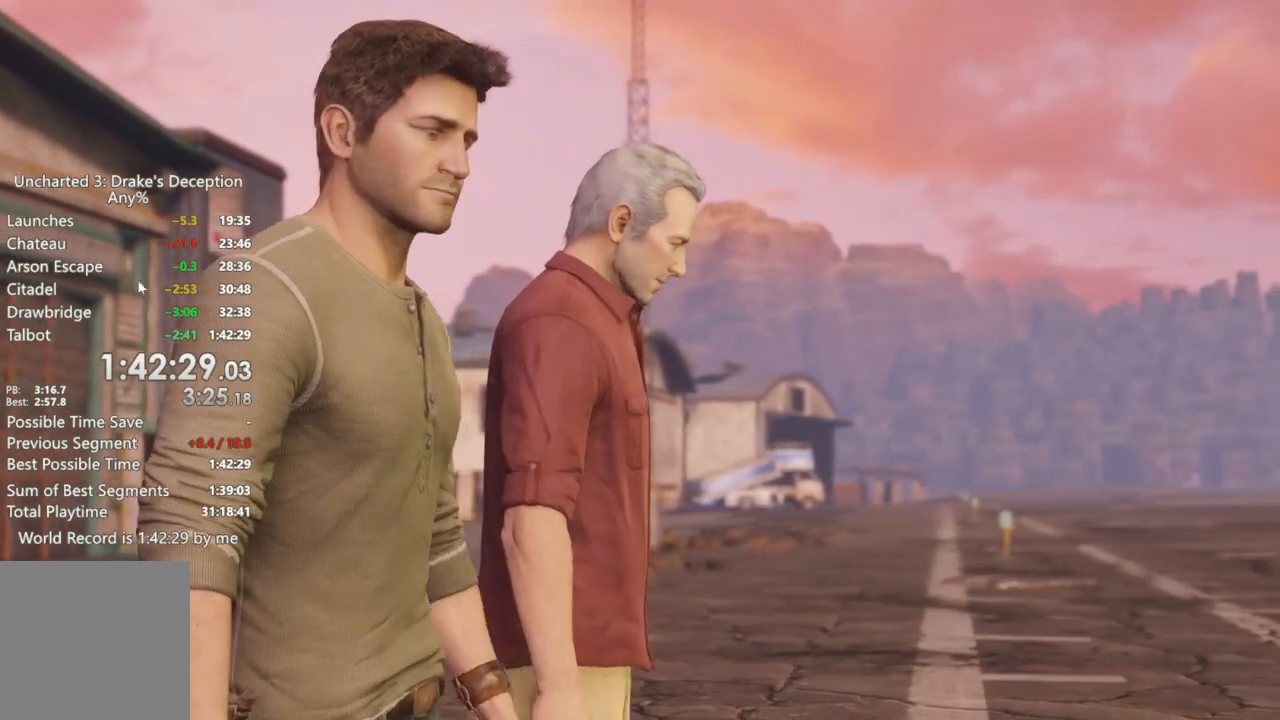
{"buttons": ["R2"], "right_stick": "center", "button_events": [[167, "R2", "down"]]}
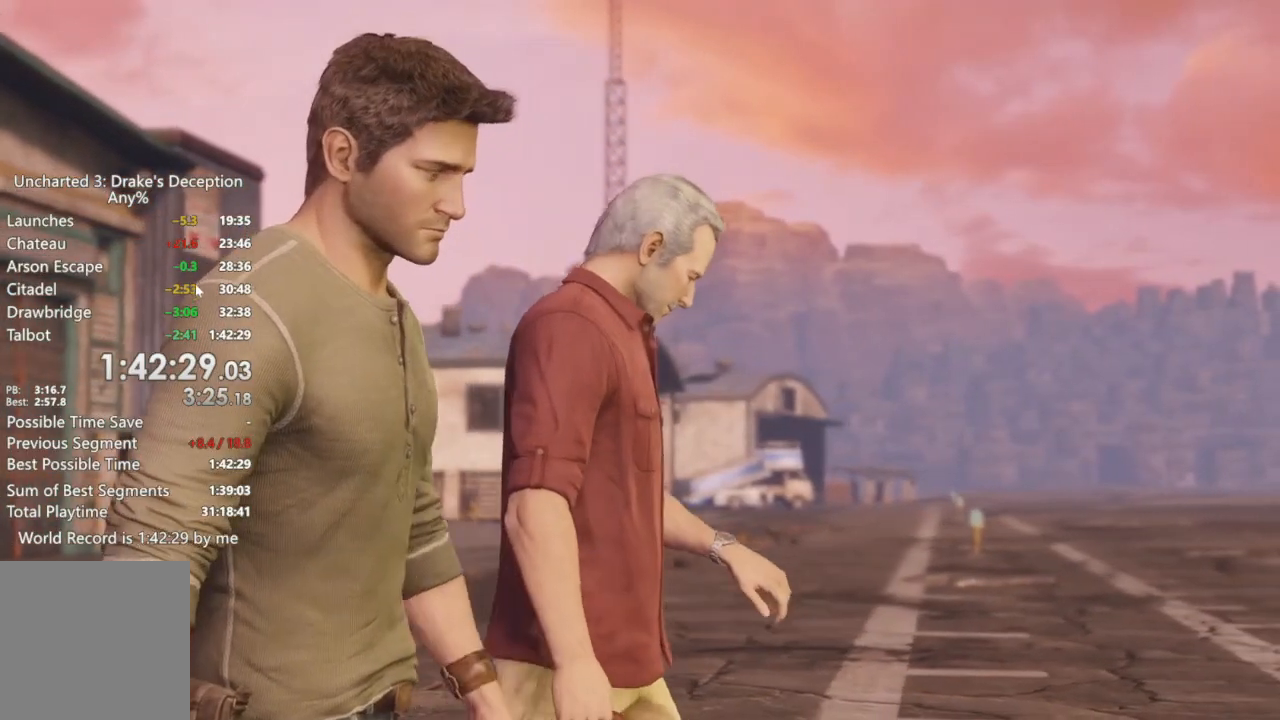
{"buttons": [], "right_stick": "center", "button_events": [[67, "R2", "up"]]}
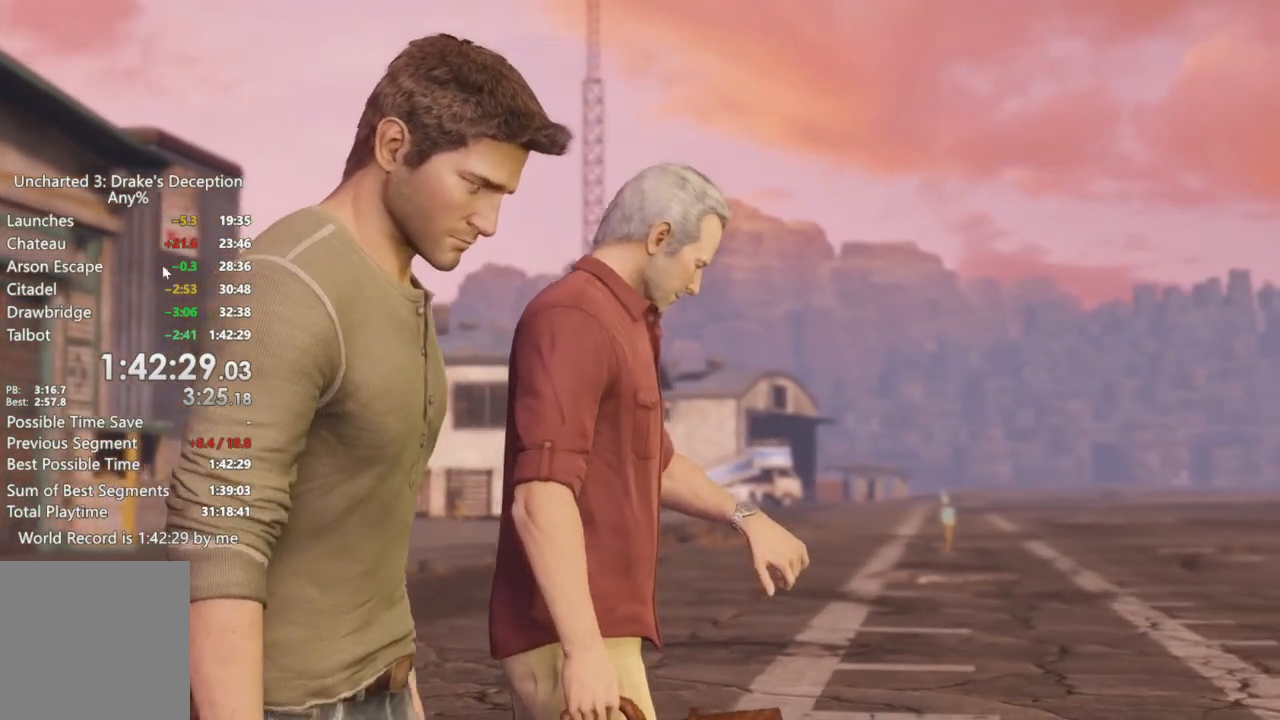
{"buttons": [], "right_stick": "center", "button_events": []}
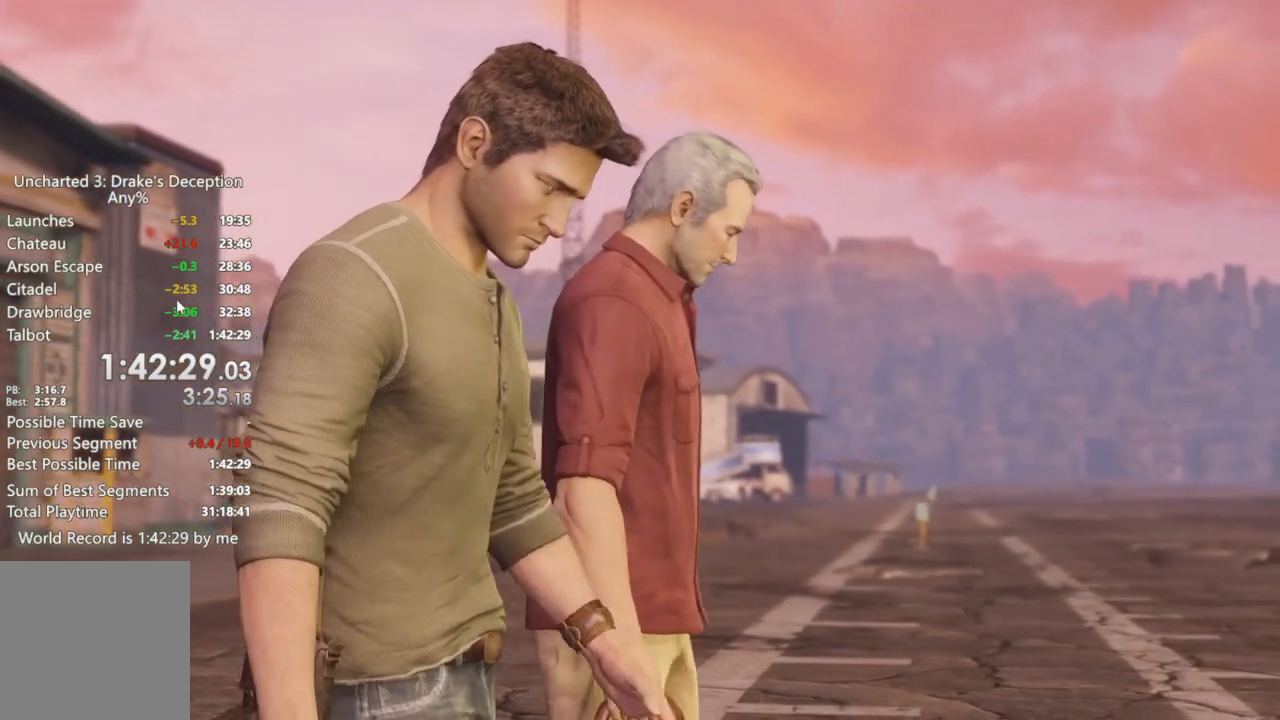
{"buttons": [], "right_stick": "center", "button_events": []}
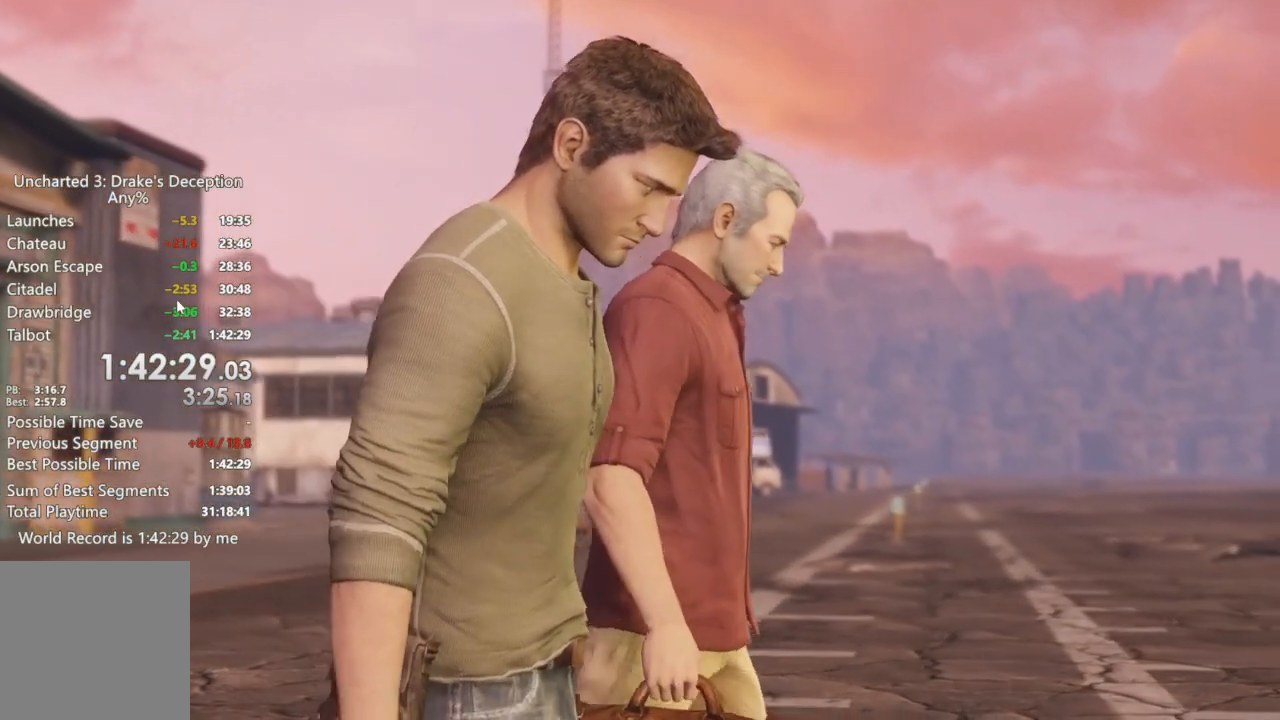
{"buttons": [], "right_stick": "center", "button_events": []}
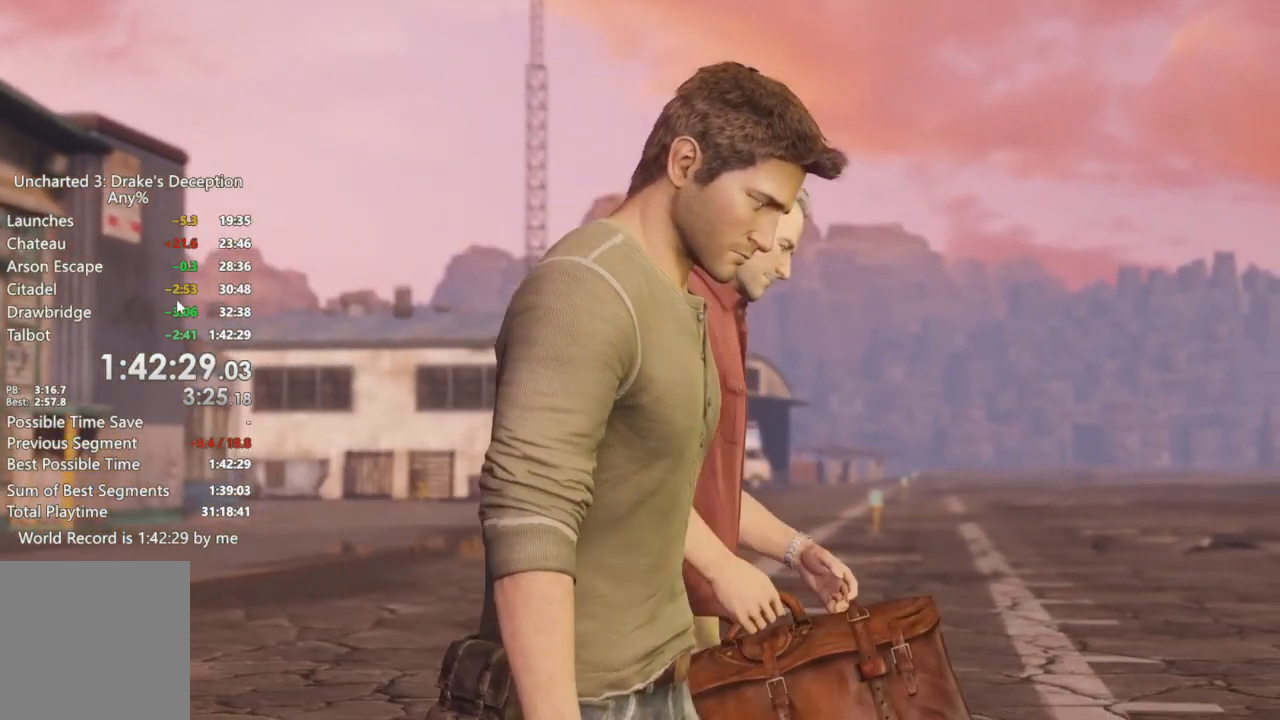
{"buttons": [], "right_stick": "center", "button_events": []}
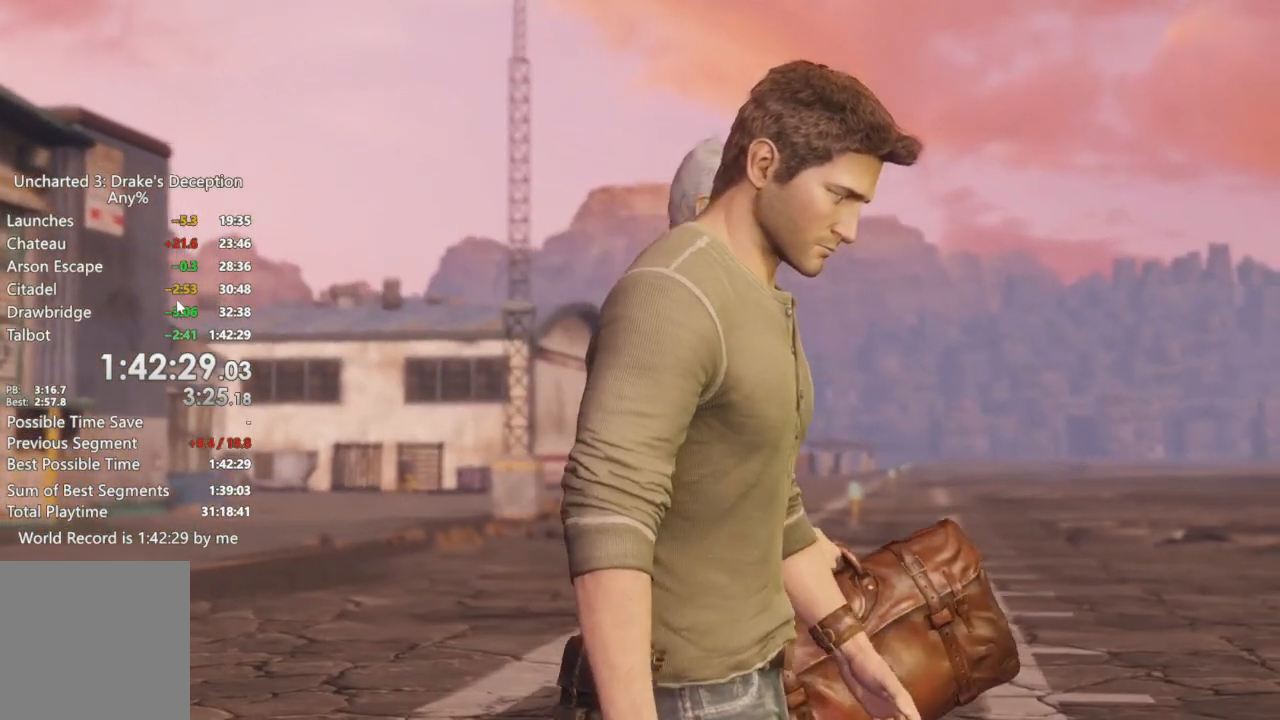
{"buttons": [], "right_stick": "center", "button_events": []}
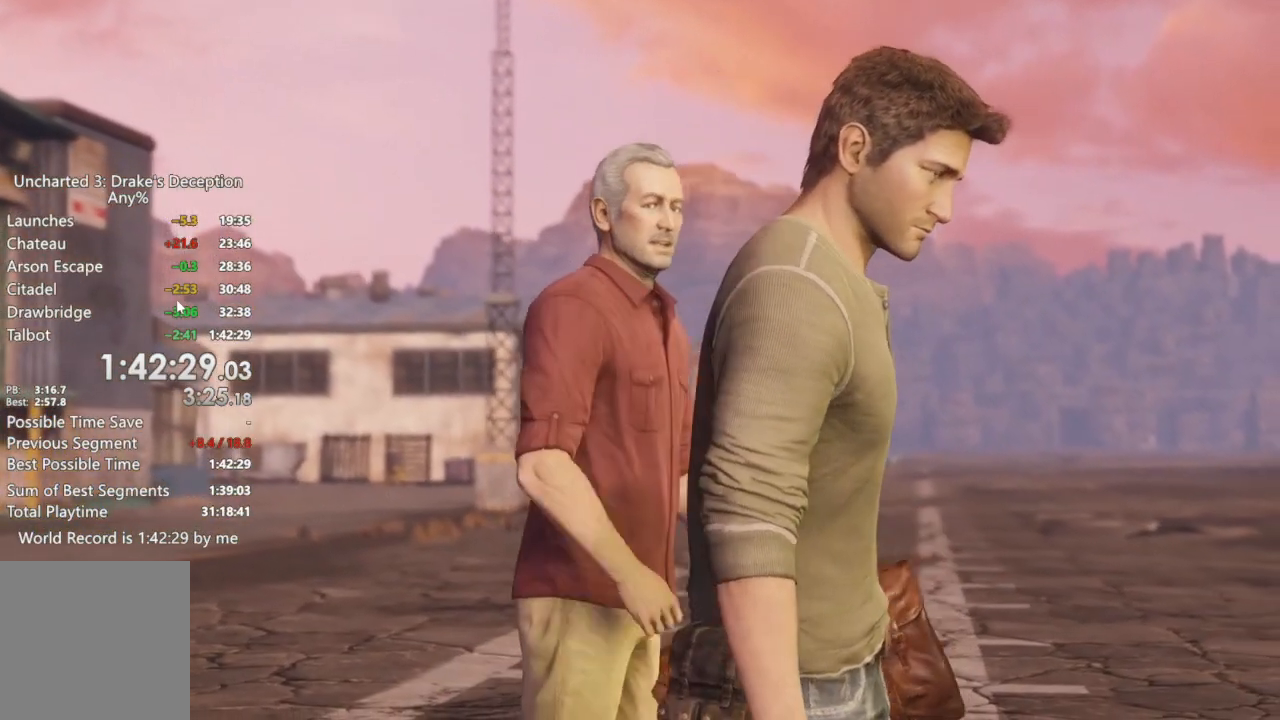
{"buttons": [], "right_stick": "center", "button_events": []}
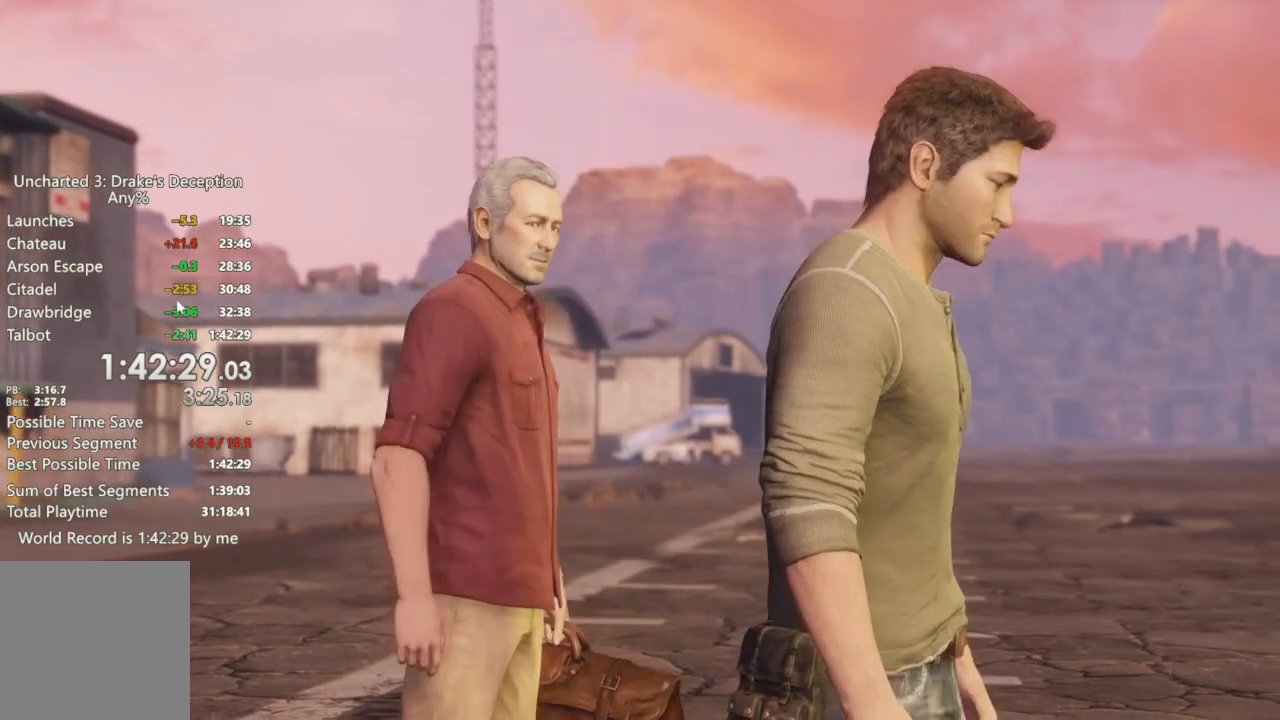
{"buttons": [], "right_stick": "center", "button_events": [[67, "R2", "down"], [467, "R2", "up"]]}
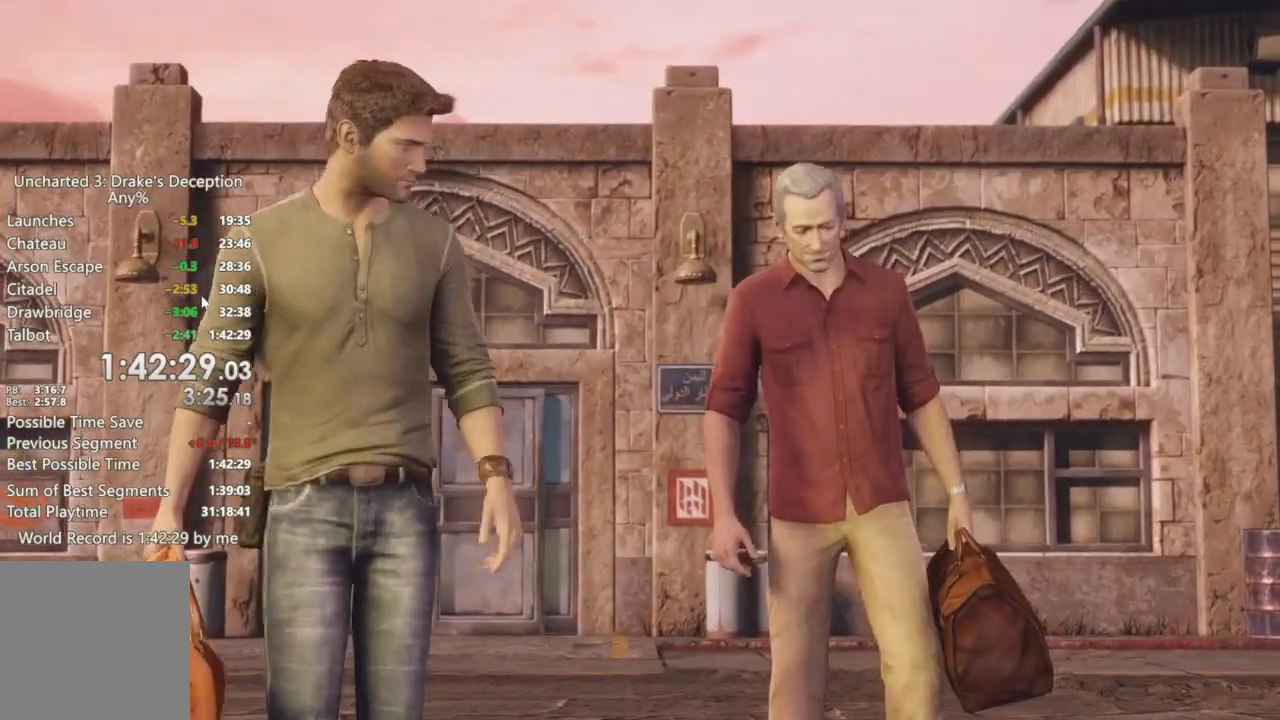
{"buttons": ["R2"], "right_stick": "center", "button_events": [[133, "R2", "down"]]}